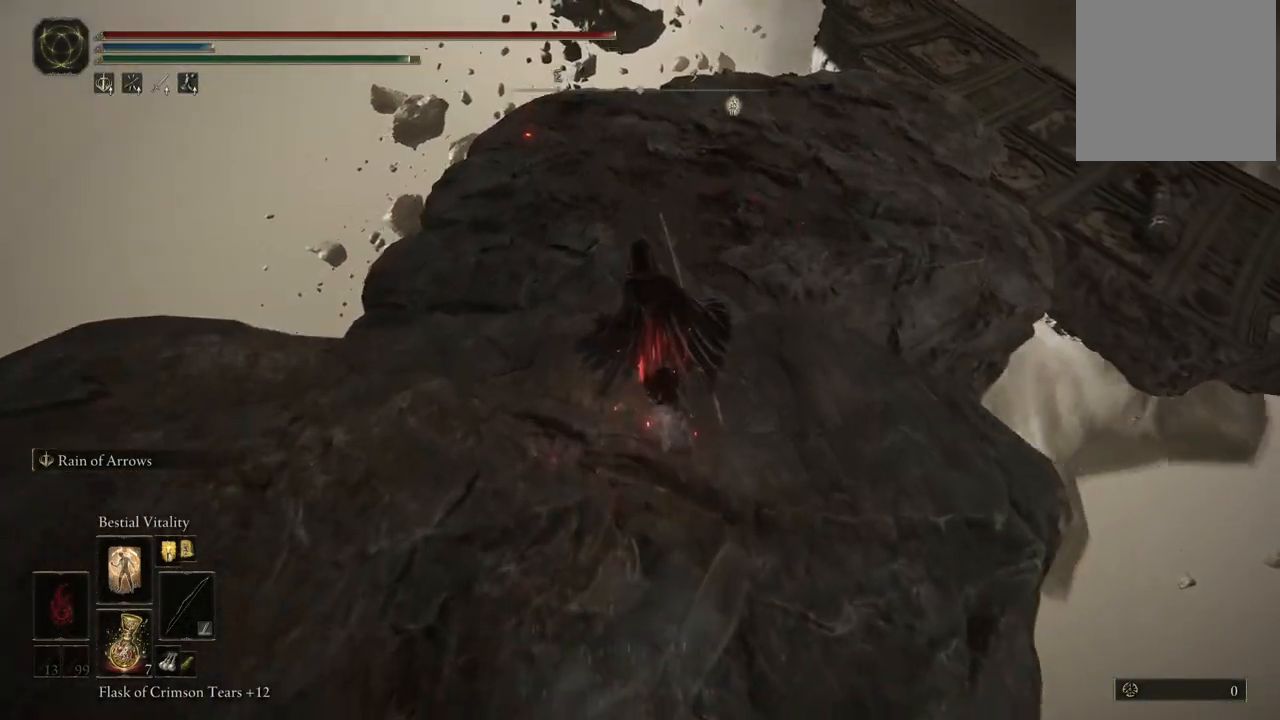
Gameplay with a controller (Xbox layout); each line is a JSON object with the inputs held at the frame after it. "events" lists button and stick changes between this image and that frame as [ms after this image, input, new state], when the widget could be followed in between. Not read: L3 R3 Y.
{"buttons": ["B"], "left_stick": "up", "right_stick": "center", "events": [[217, "left_stick", "up"]]}
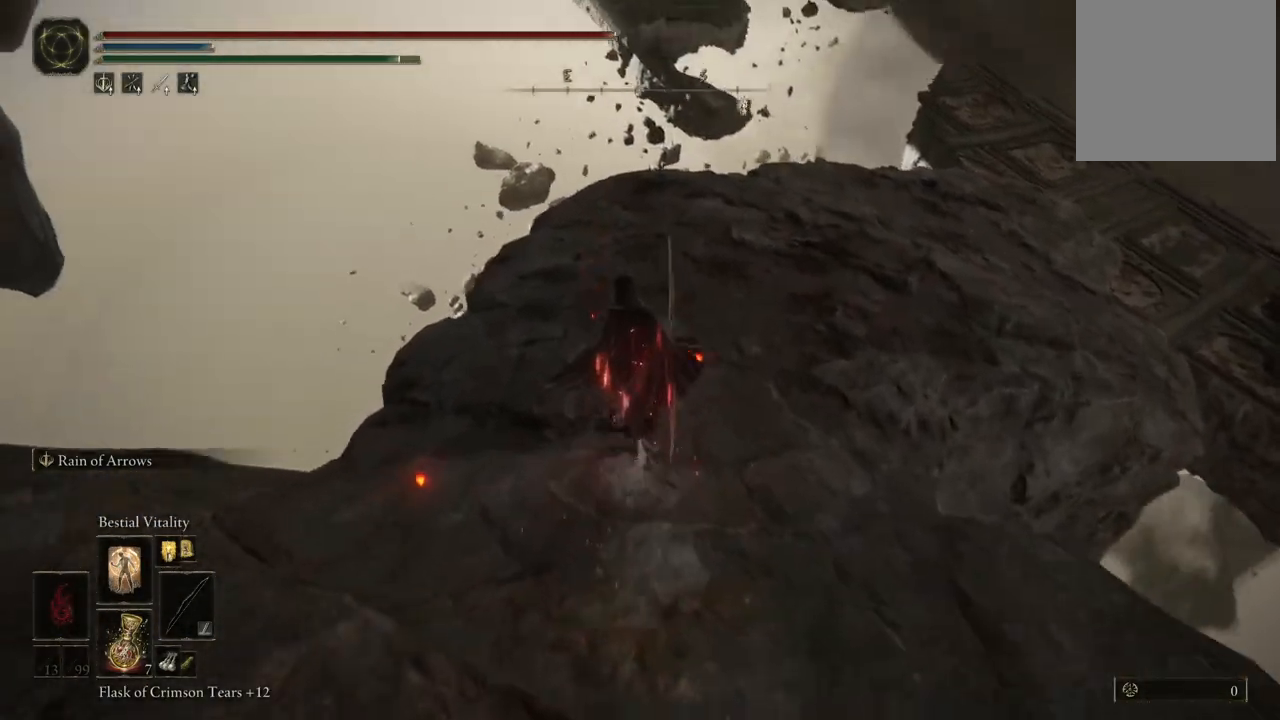
{"buttons": ["B"], "left_stick": "up-right", "right_stick": "center", "events": [[467, "left_stick", "up-right"]]}
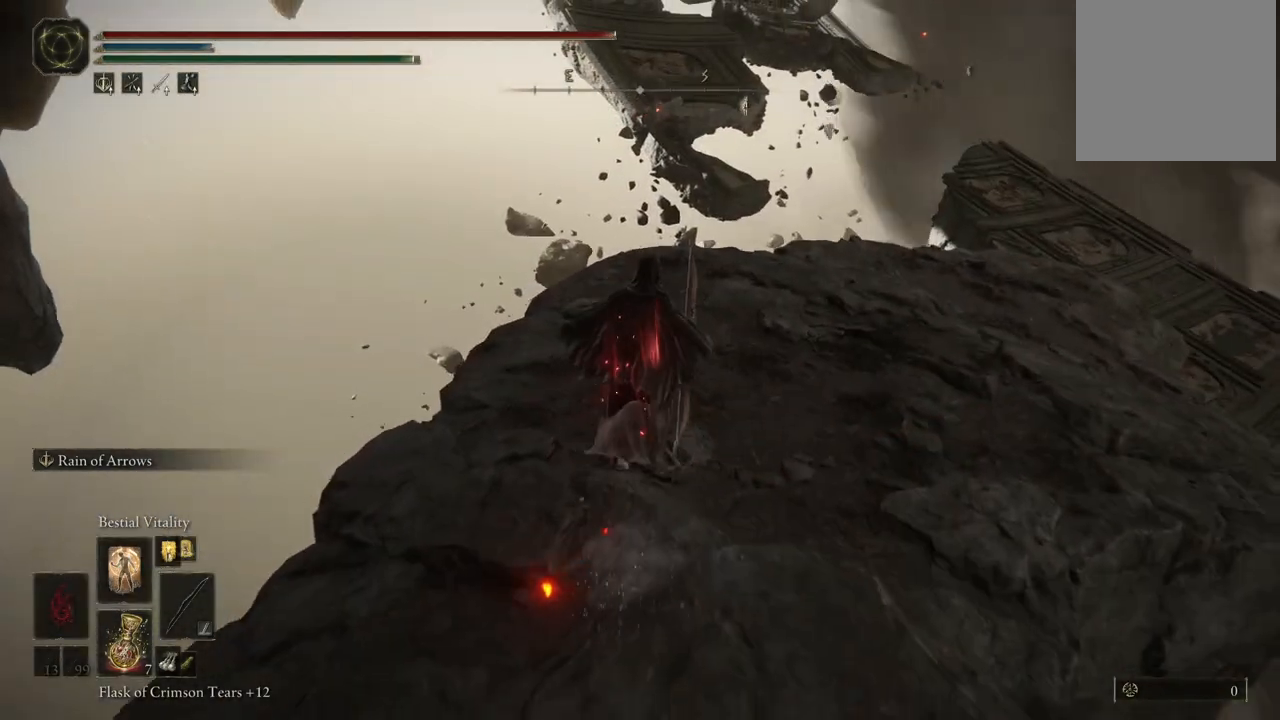
{"buttons": ["B"], "left_stick": "up-right", "right_stick": "center", "events": []}
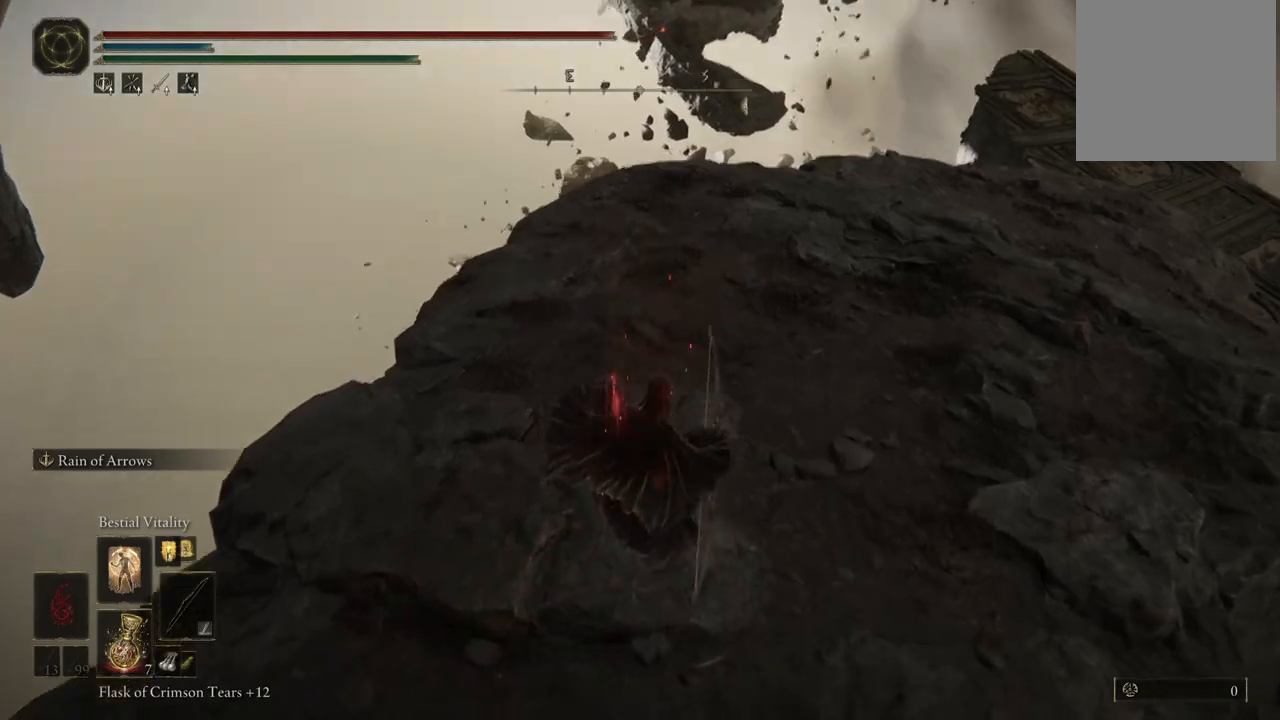
{"buttons": ["B"], "left_stick": "up-right", "right_stick": "center", "events": []}
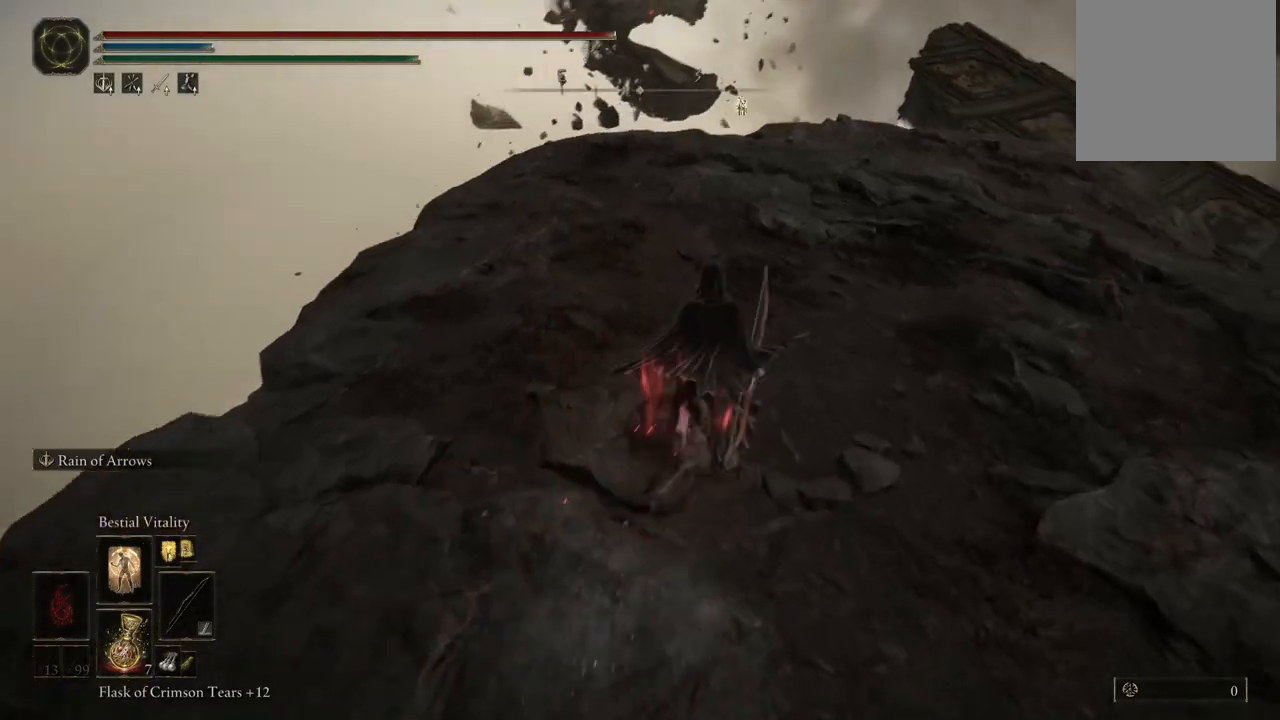
{"buttons": ["B"], "left_stick": "up-right", "right_stick": "center", "events": []}
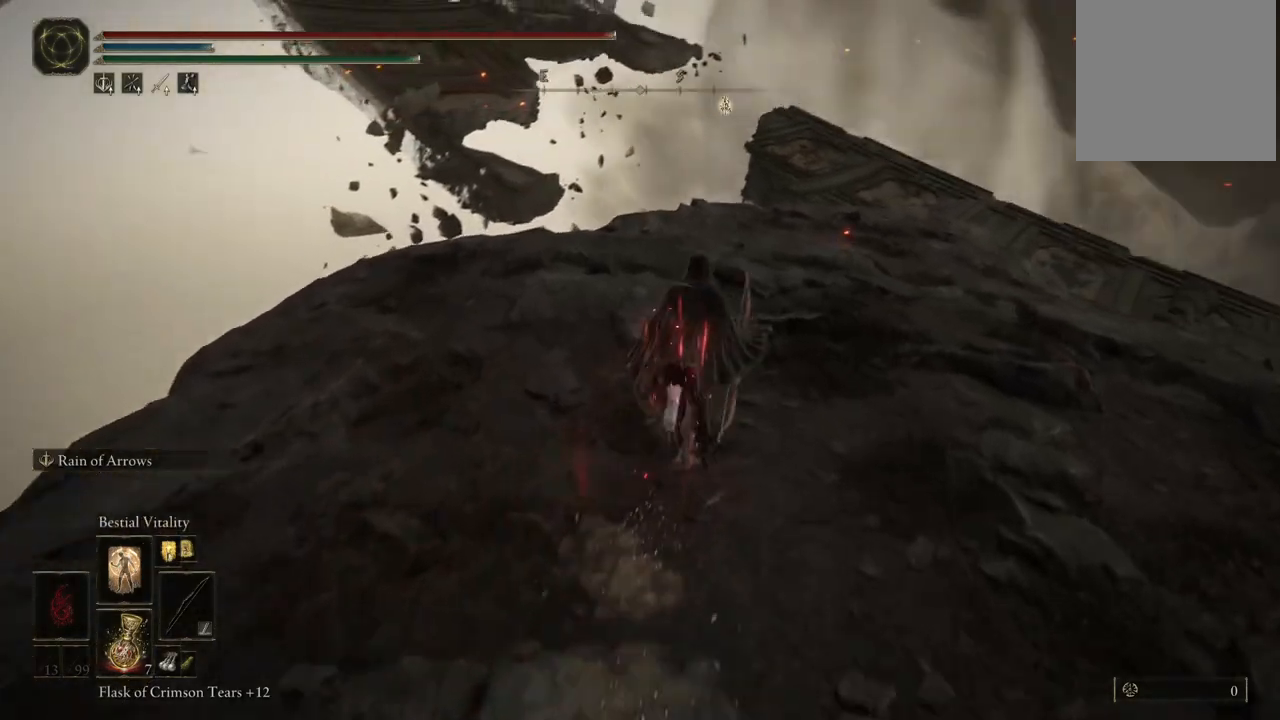
{"buttons": ["B"], "left_stick": "up", "right_stick": "center", "events": [[417, "left_stick", "up"]]}
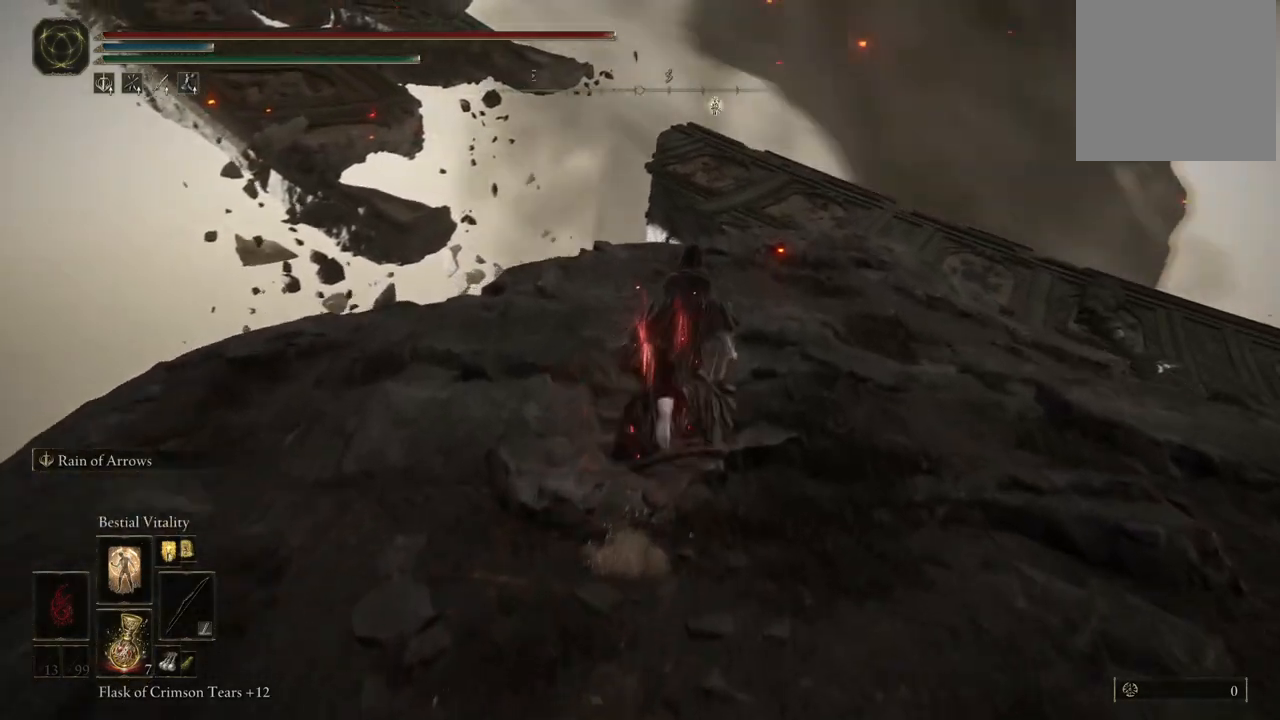
{"buttons": ["B"], "left_stick": "up", "right_stick": "center", "events": []}
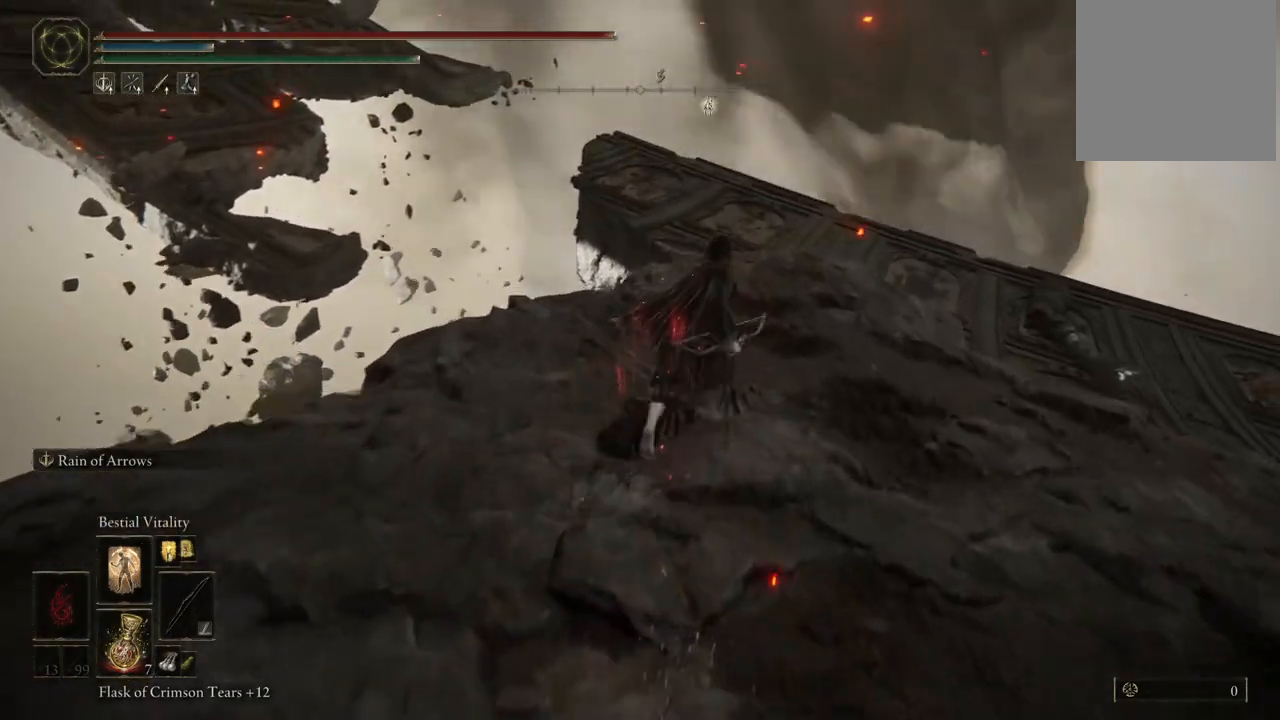
{"buttons": ["B"], "left_stick": "up", "right_stick": "center", "events": []}
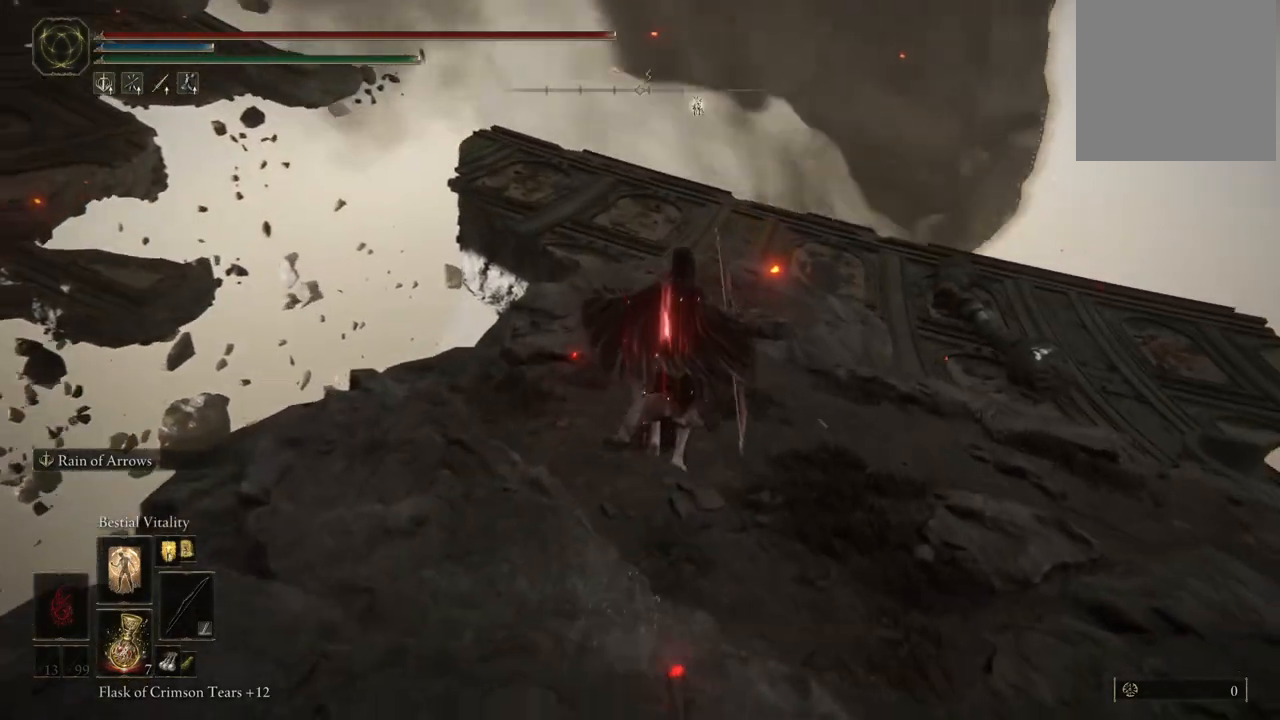
{"buttons": ["B"], "left_stick": "up", "right_stick": "center", "events": []}
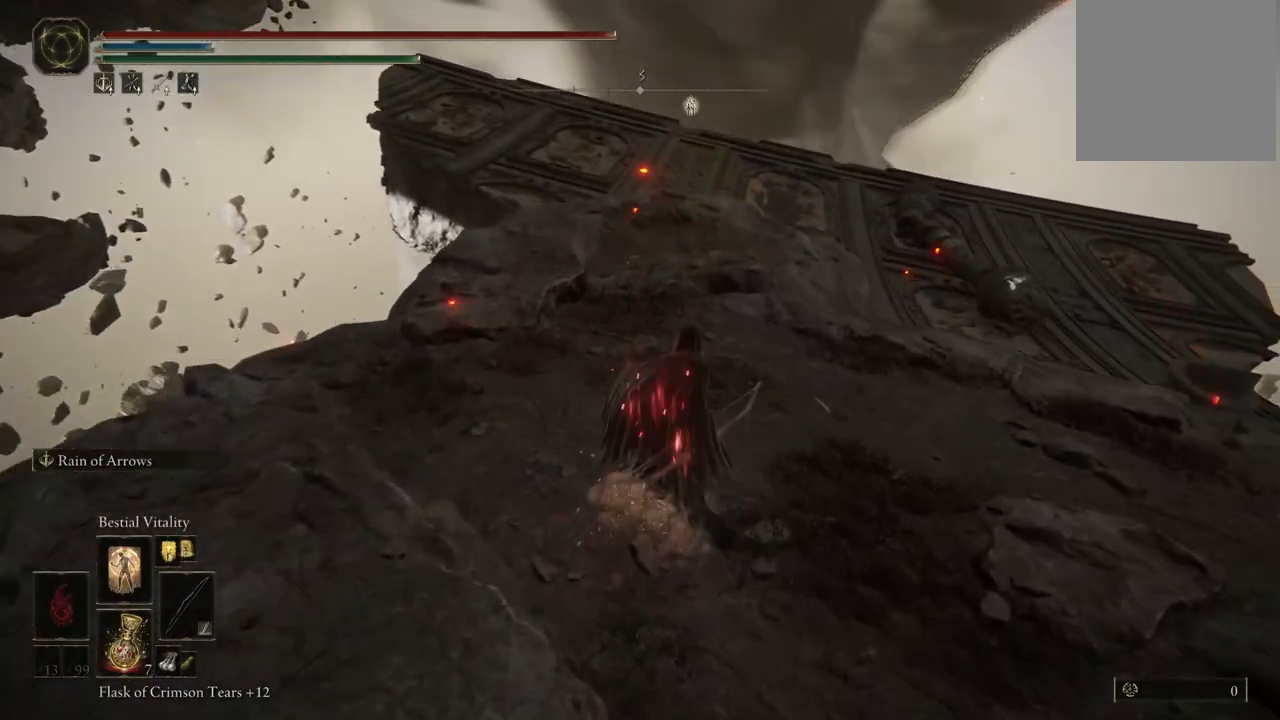
{"buttons": ["B"], "left_stick": "up", "right_stick": "center", "events": [[333, "A", "down"], [483, "A", "up"]]}
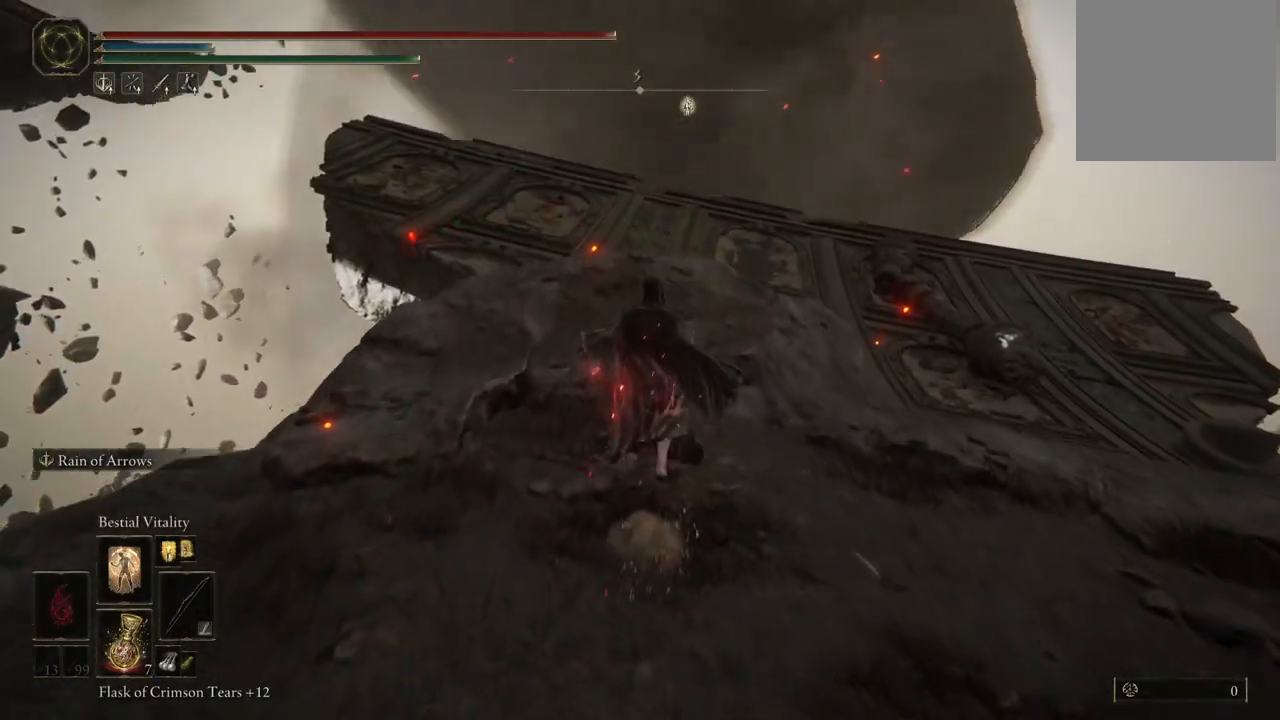
{"buttons": ["B"], "left_stick": "up", "right_stick": "center", "events": []}
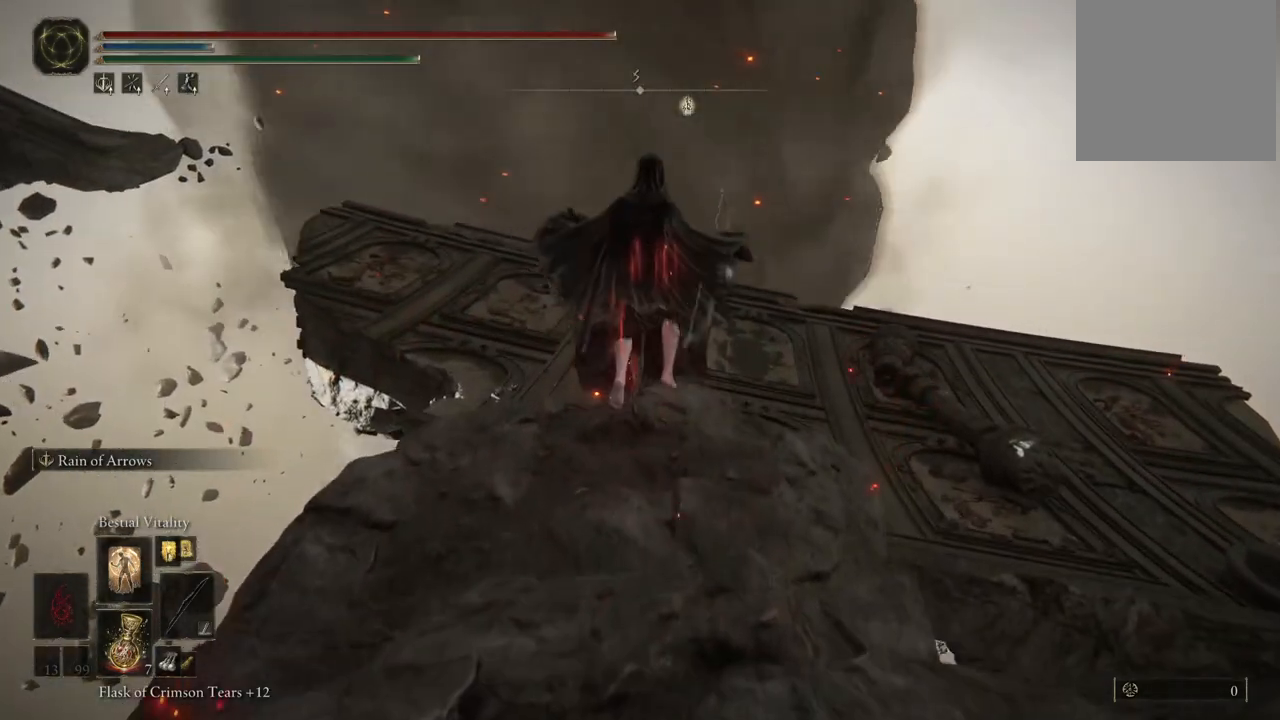
{"buttons": ["B"], "left_stick": "up", "right_stick": "center", "events": []}
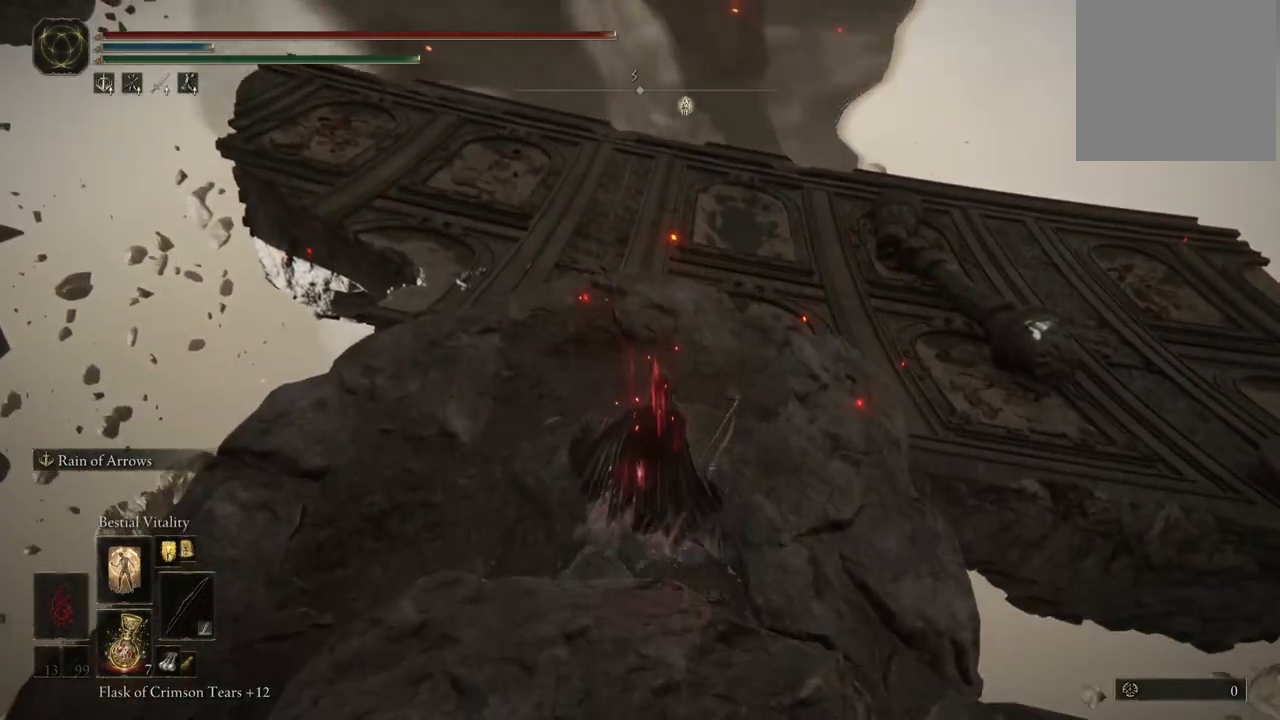
{"buttons": ["B"], "left_stick": "up", "right_stick": "center", "events": []}
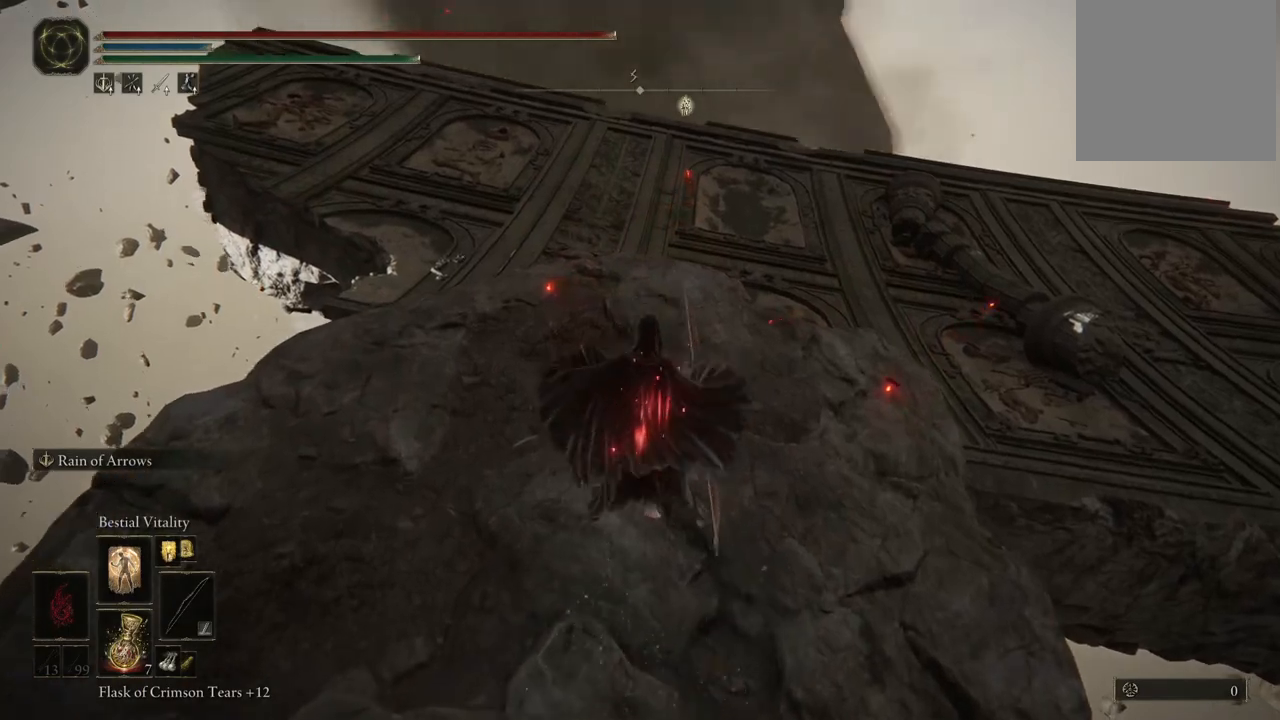
{"buttons": ["B"], "left_stick": "up", "right_stick": "center", "events": []}
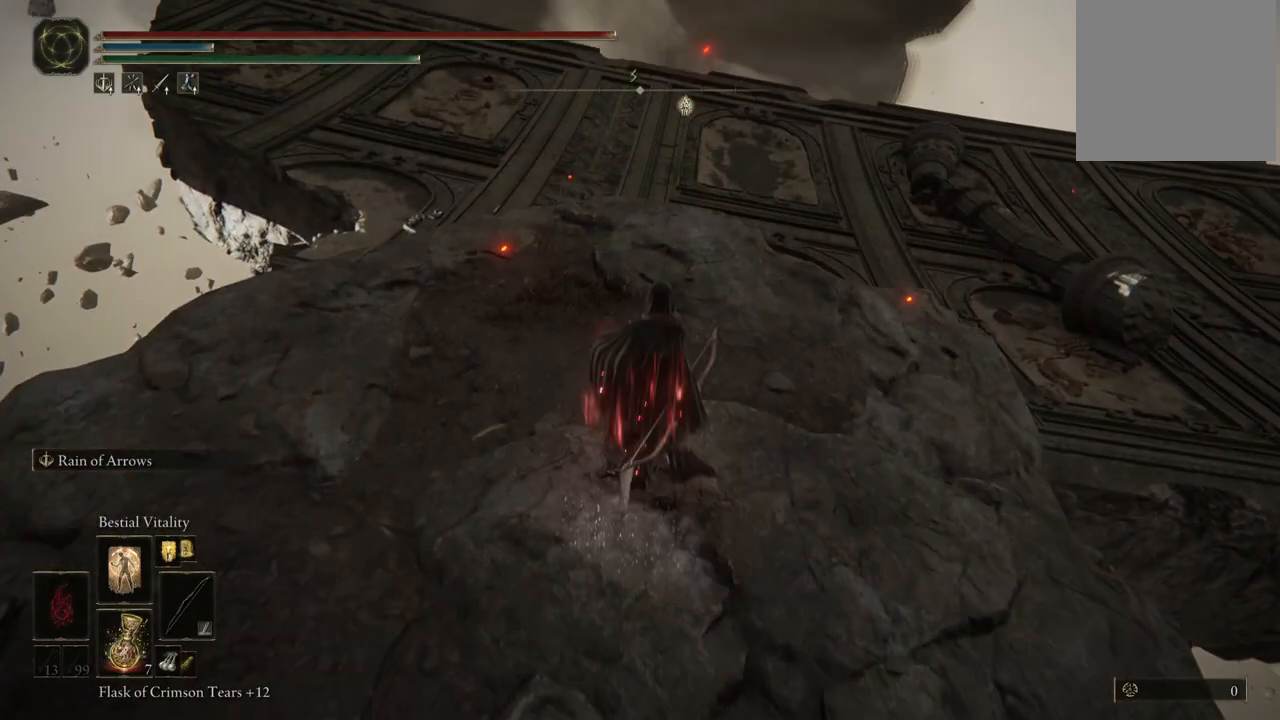
{"buttons": ["B"], "left_stick": "up", "right_stick": "center", "events": []}
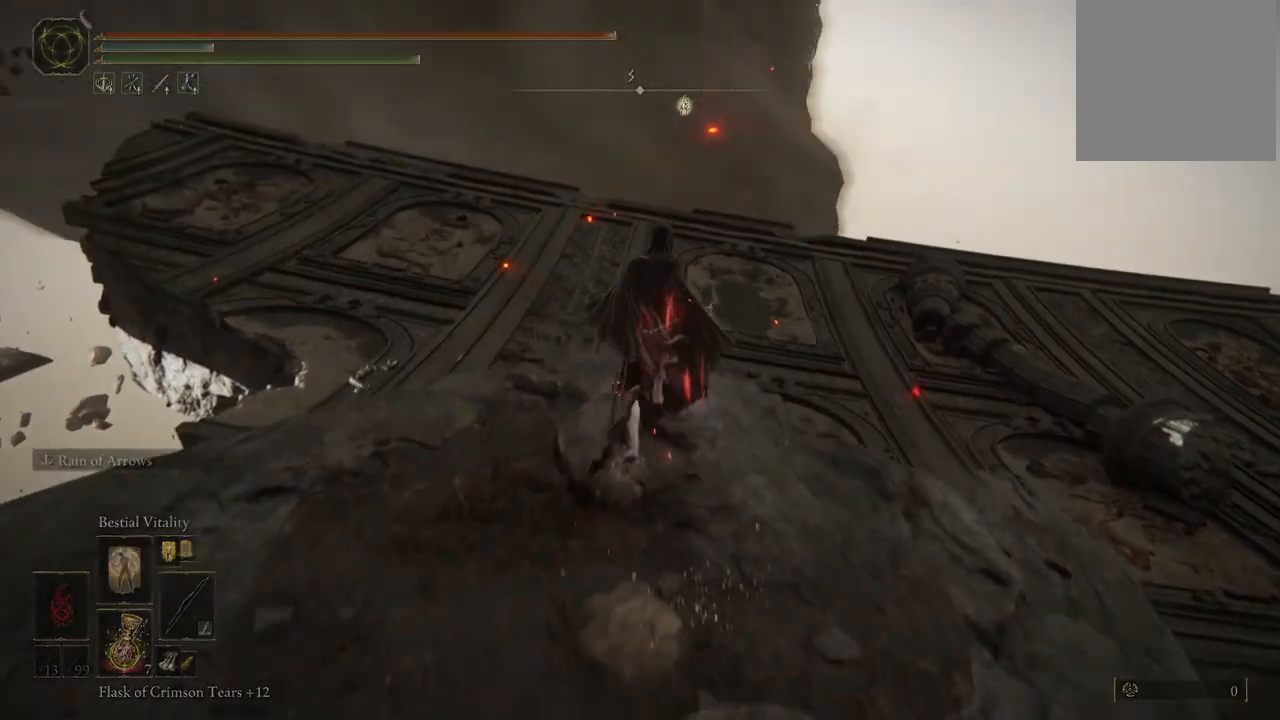
{"buttons": [], "left_stick": "up", "right_stick": "center", "events": [[150, "A", "down"], [333, "A", "up"], [483, "B", "up"]]}
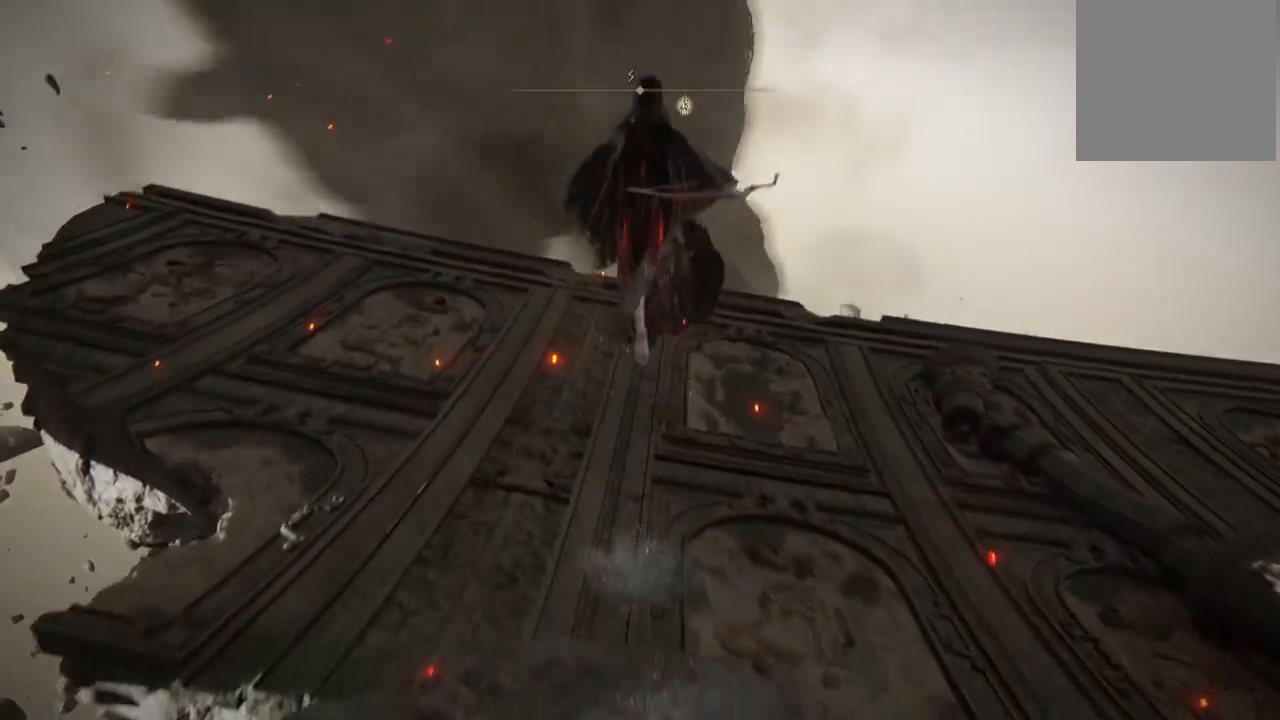
{"buttons": [], "left_stick": "up", "right_stick": "center", "events": [[83, "right_stick", "down-left"], [283, "right_stick", "center"]]}
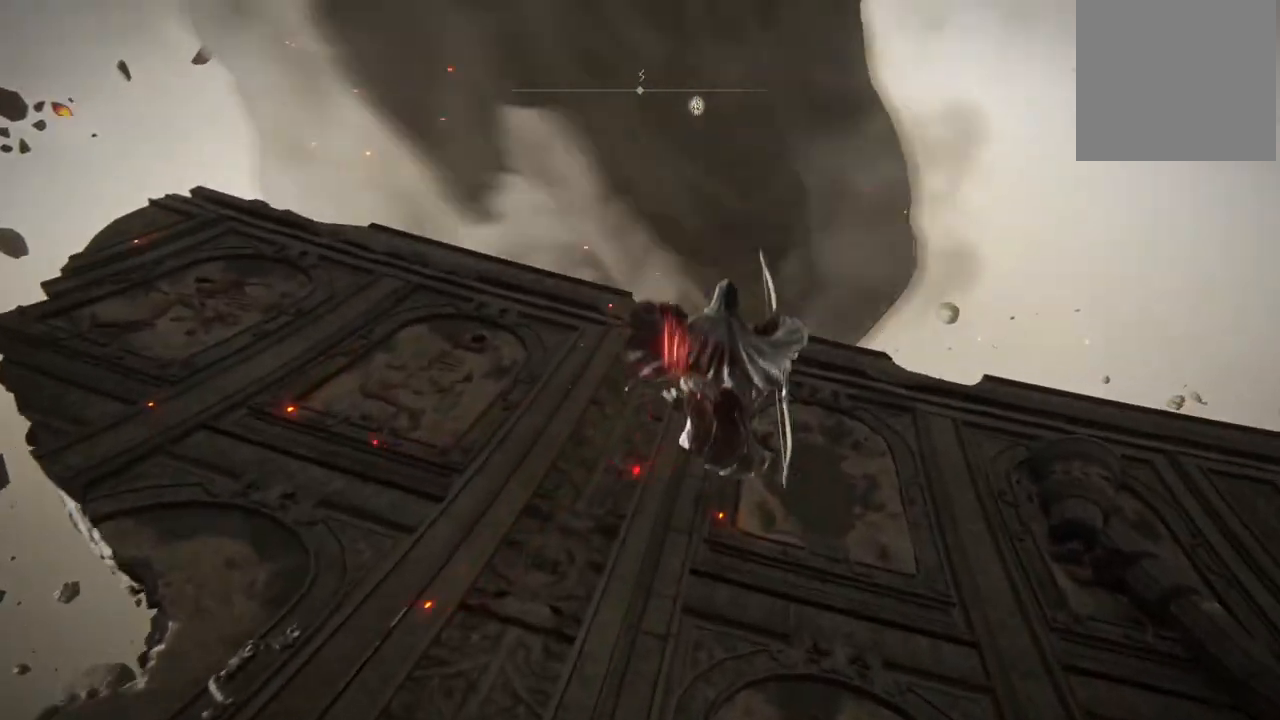
{"buttons": [], "left_stick": "up", "right_stick": "center", "events": [[33, "right_stick", "up"], [233, "left_stick", "center"], [317, "right_stick", "center"], [467, "left_stick", "up"]]}
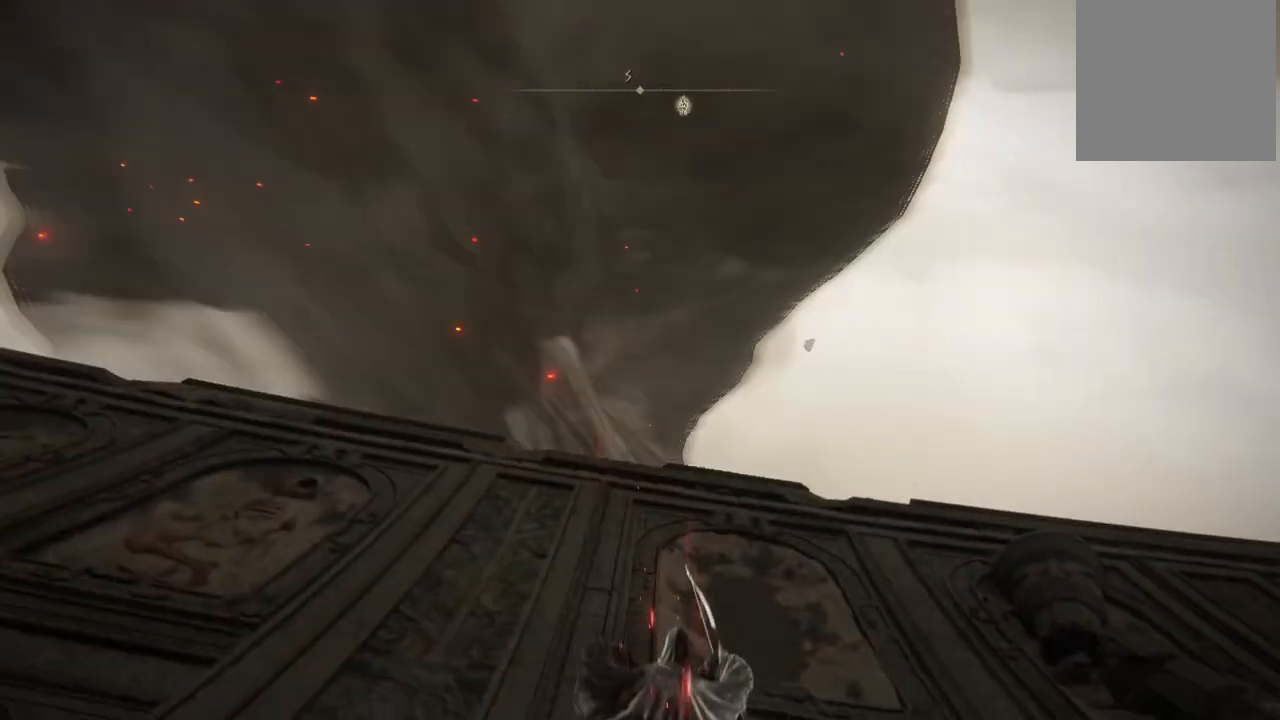
{"buttons": [], "left_stick": "up", "right_stick": "down", "events": [[367, "right_stick", "right"], [467, "right_stick", "down"]]}
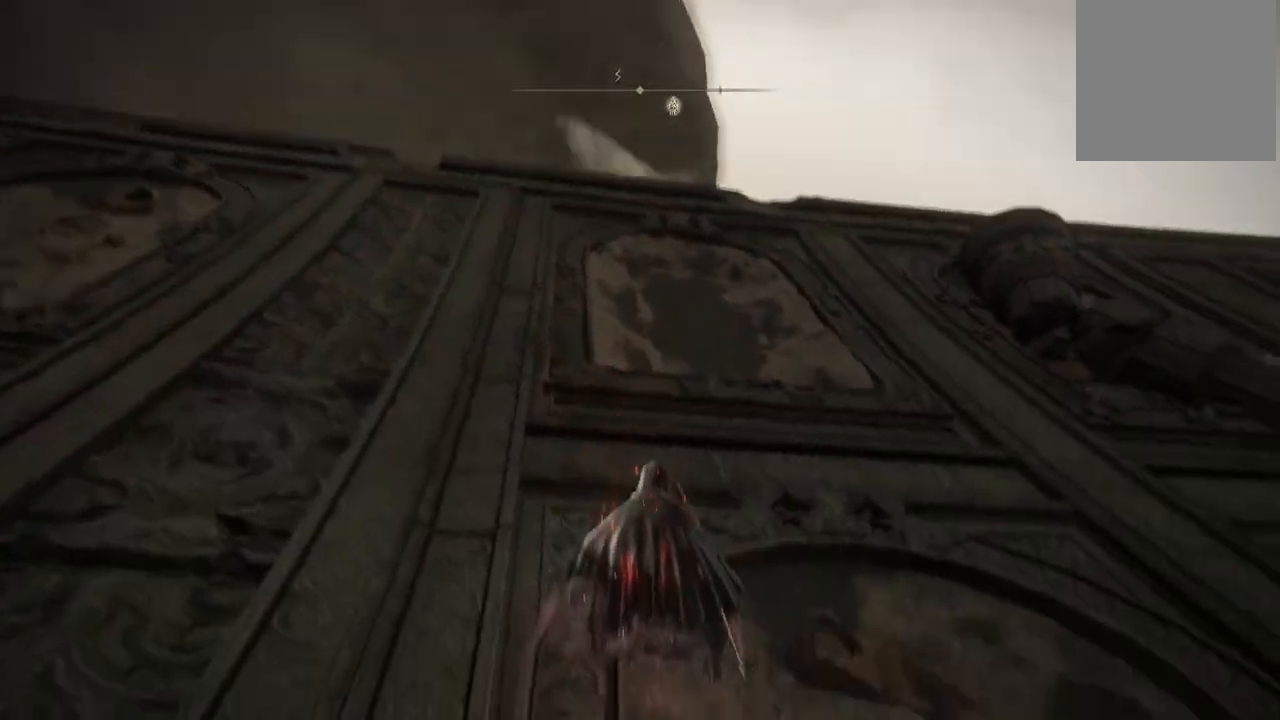
{"buttons": [], "left_stick": "up", "right_stick": "center", "events": [[117, "right_stick", "center"], [167, "right_stick", "up"], [317, "right_stick", "center"]]}
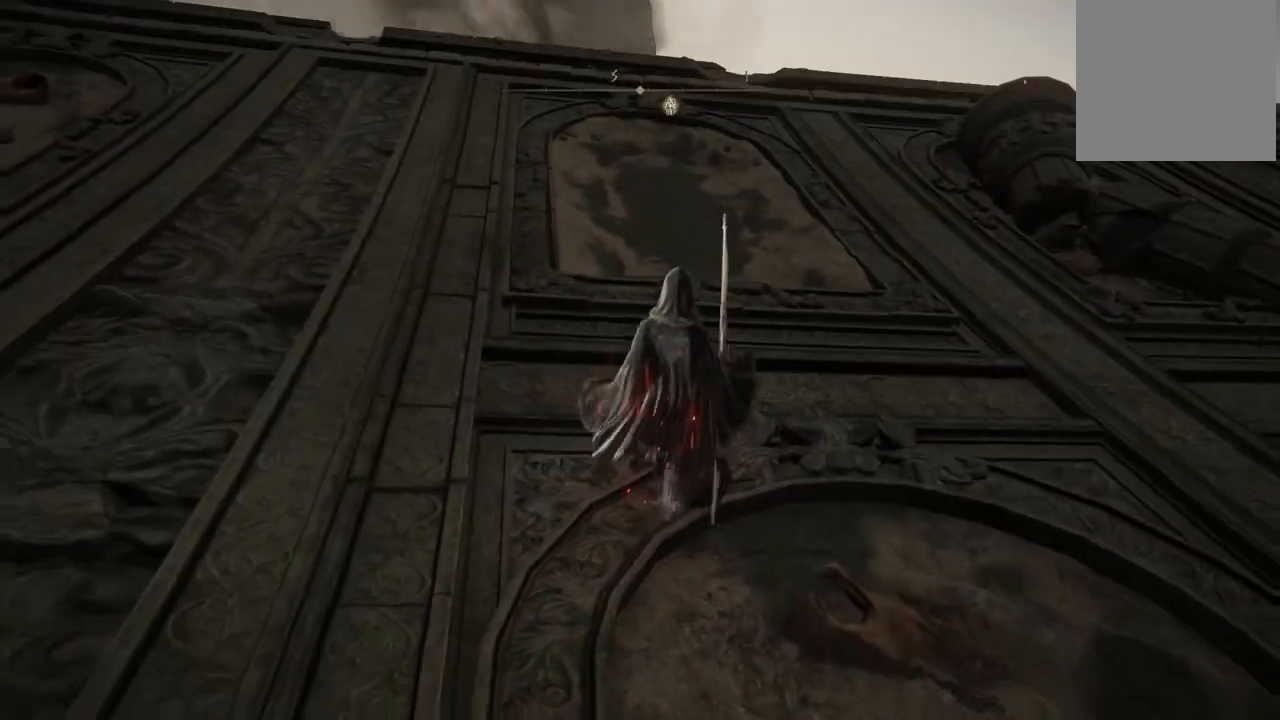
{"buttons": ["B"], "left_stick": "up", "right_stick": "center", "events": [[417, "B", "down"]]}
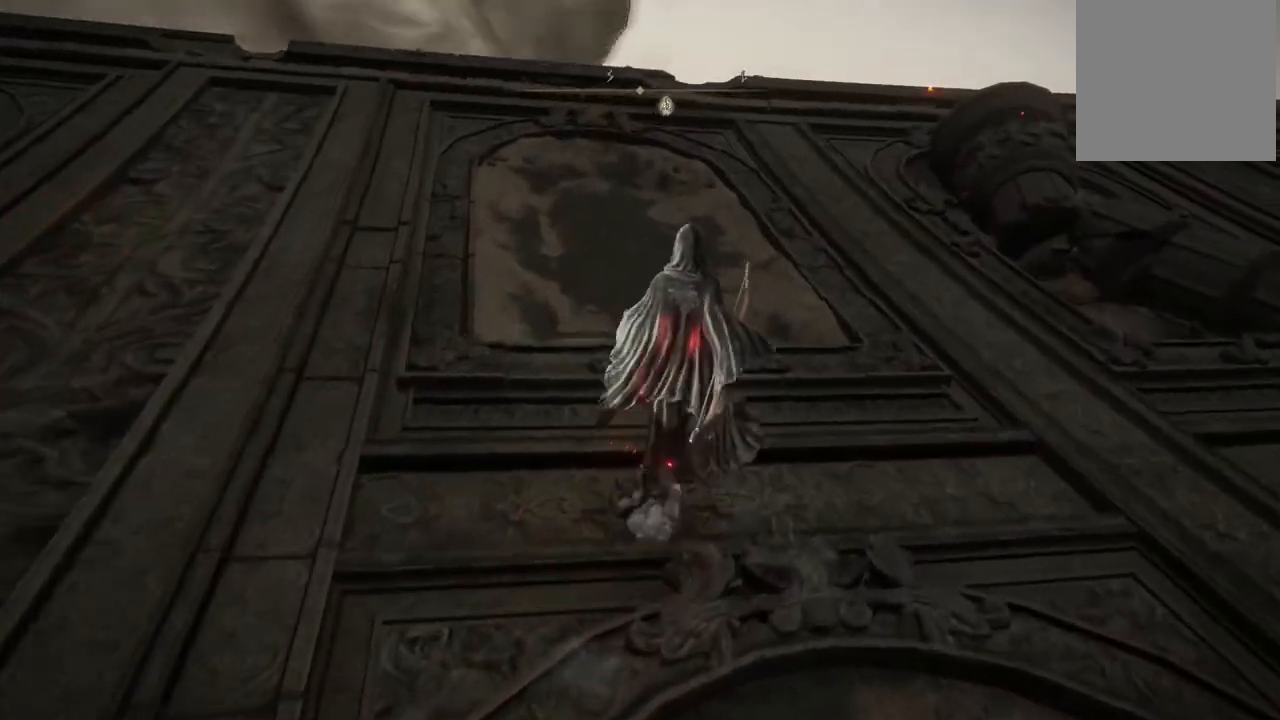
{"buttons": [], "left_stick": "up-left", "right_stick": "up-left", "events": [[50, "B", "up"], [333, "right_stick", "up-left"], [350, "left_stick", "up-left"]]}
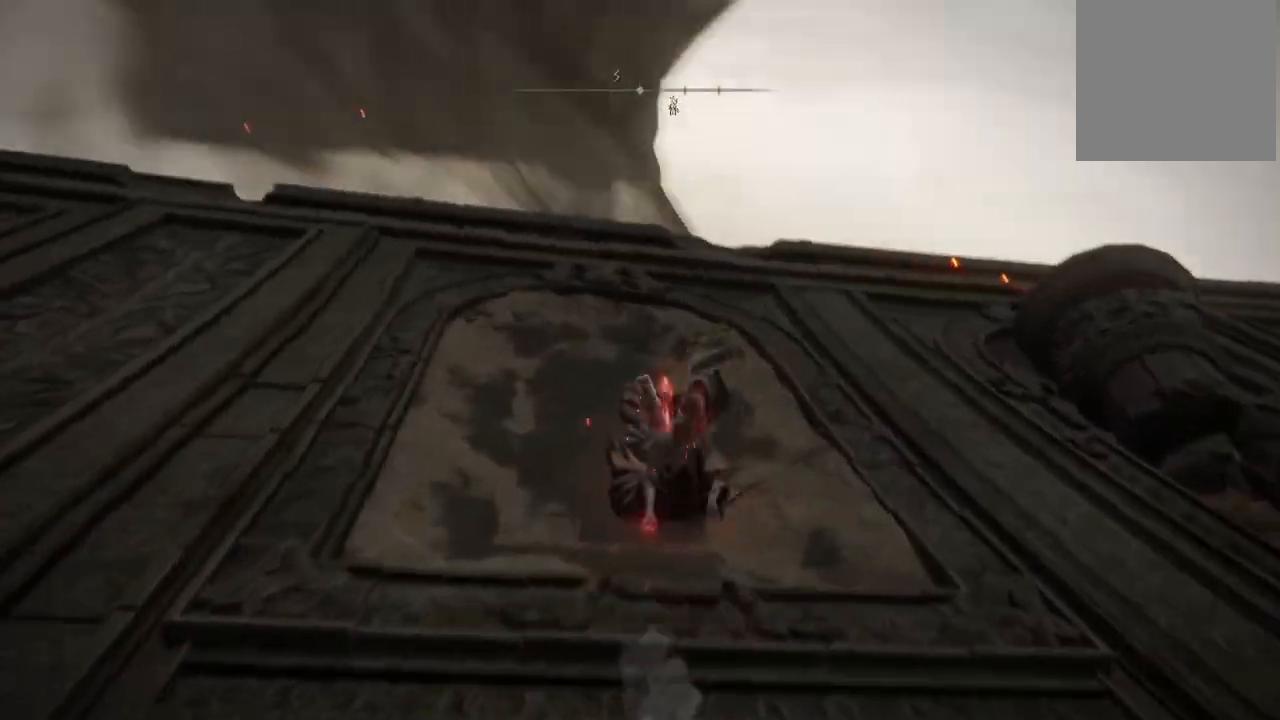
{"buttons": [], "left_stick": "center", "right_stick": "center", "events": [[33, "right_stick", "center"], [167, "L2", "down"], [467, "left_stick", "center"], [500, "L2", "up"]]}
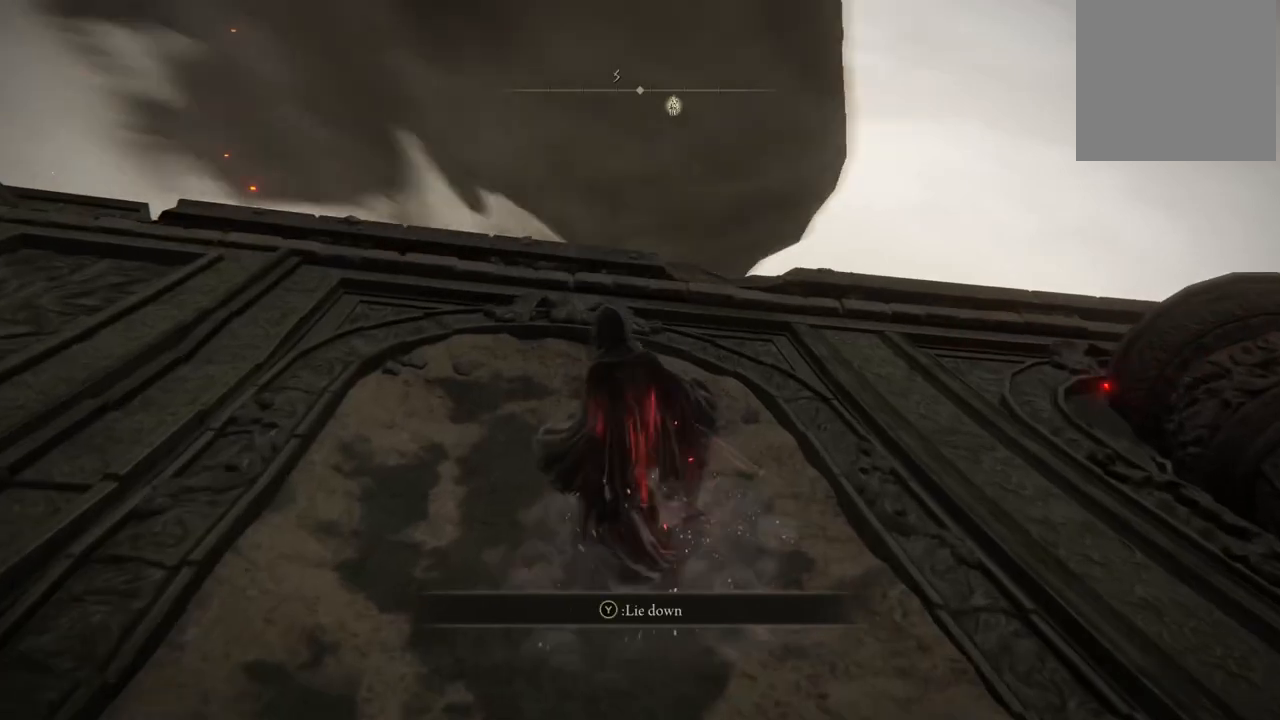
{"buttons": [], "left_stick": "center", "right_stick": "left", "events": [[317, "right_stick", "left"]]}
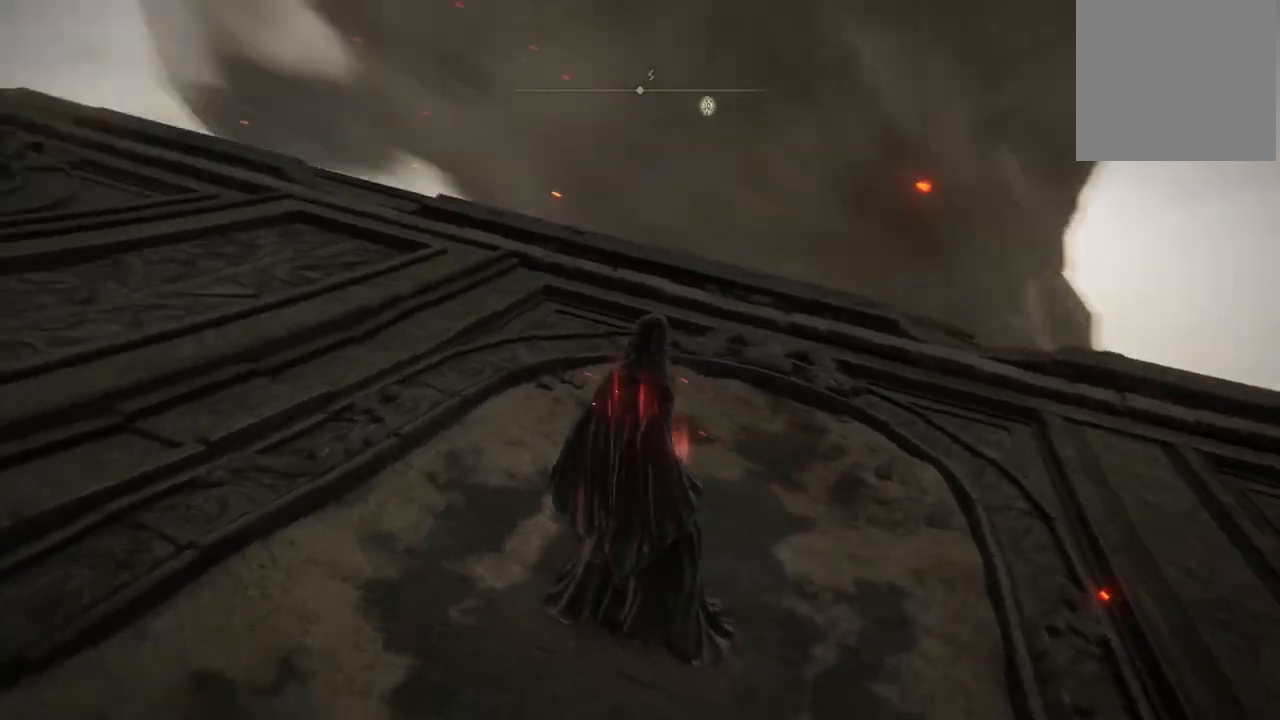
{"buttons": [], "left_stick": "center", "right_stick": "center", "events": [[233, "right_stick", "center"]]}
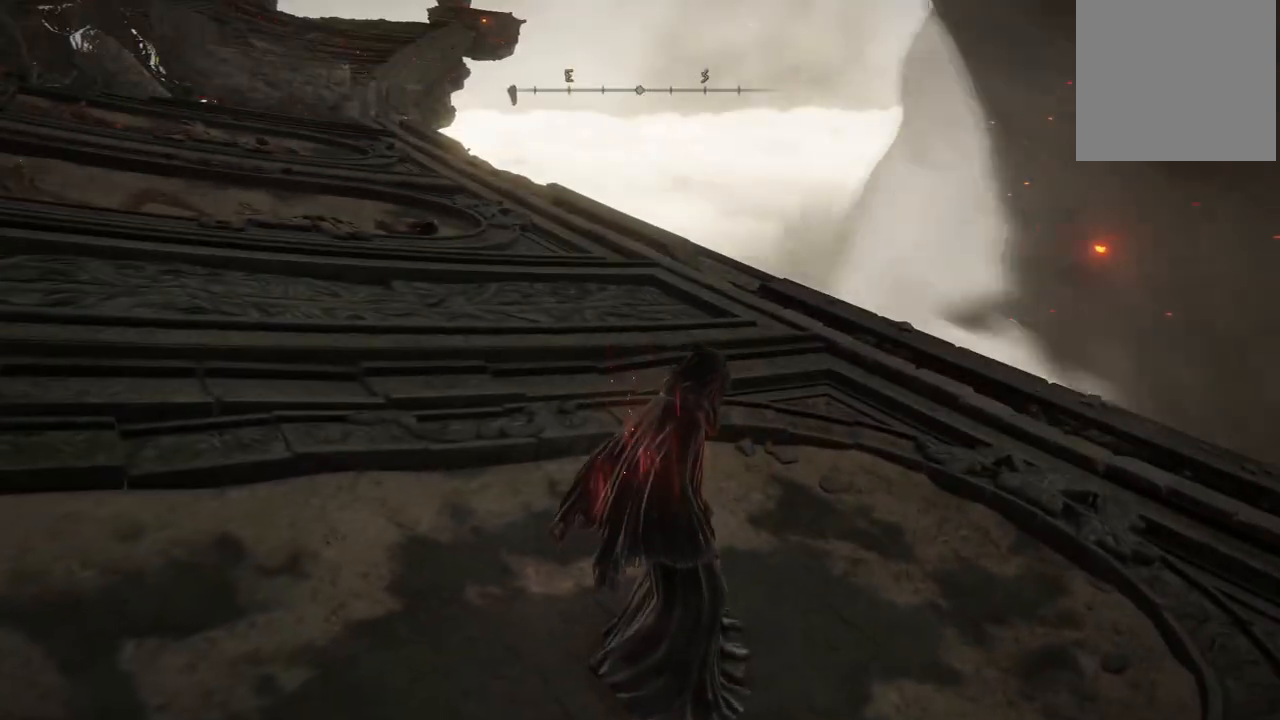
{"buttons": [], "left_stick": "center", "right_stick": "center", "events": []}
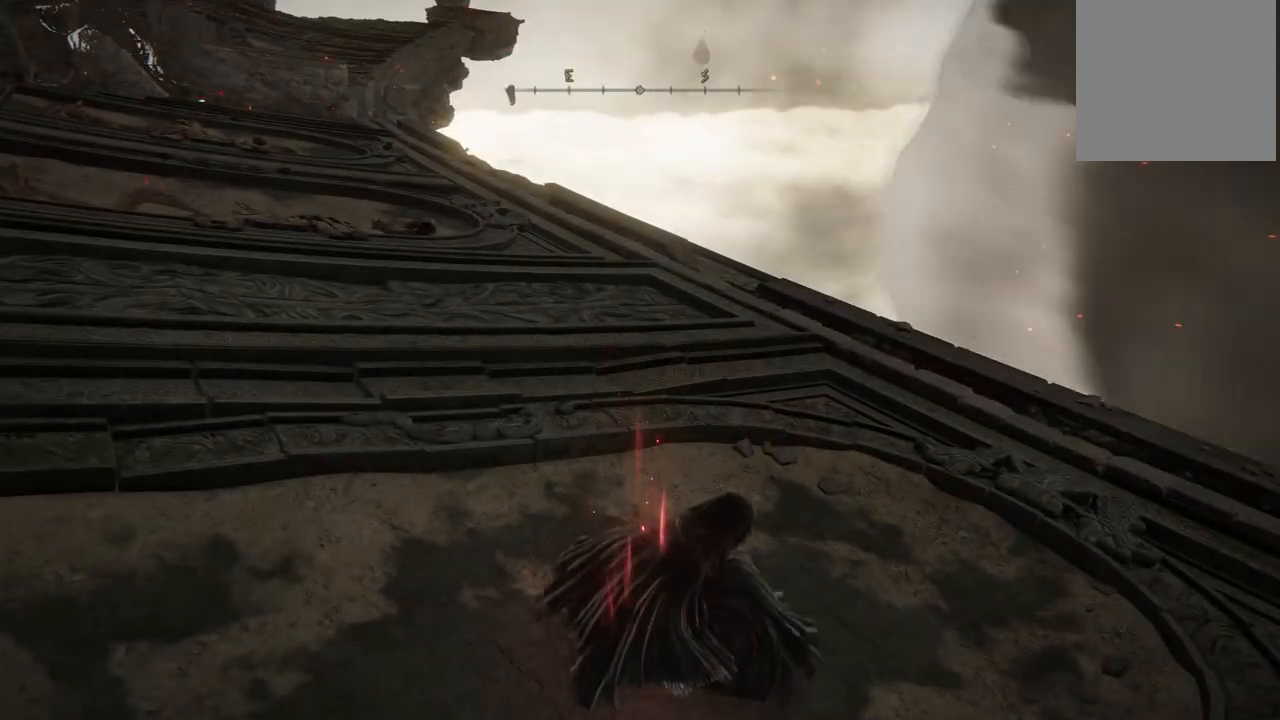
{"buttons": [], "left_stick": "center", "right_stick": "center", "events": []}
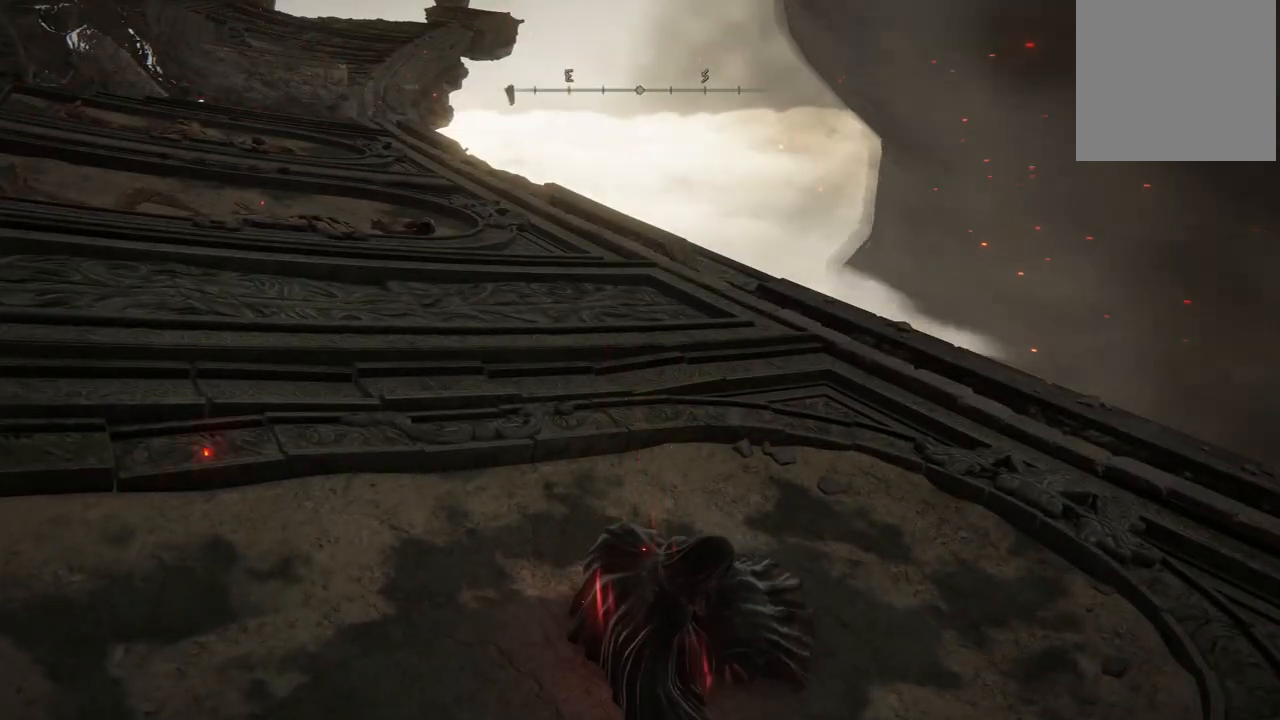
{"buttons": [], "left_stick": "center", "right_stick": "center", "events": []}
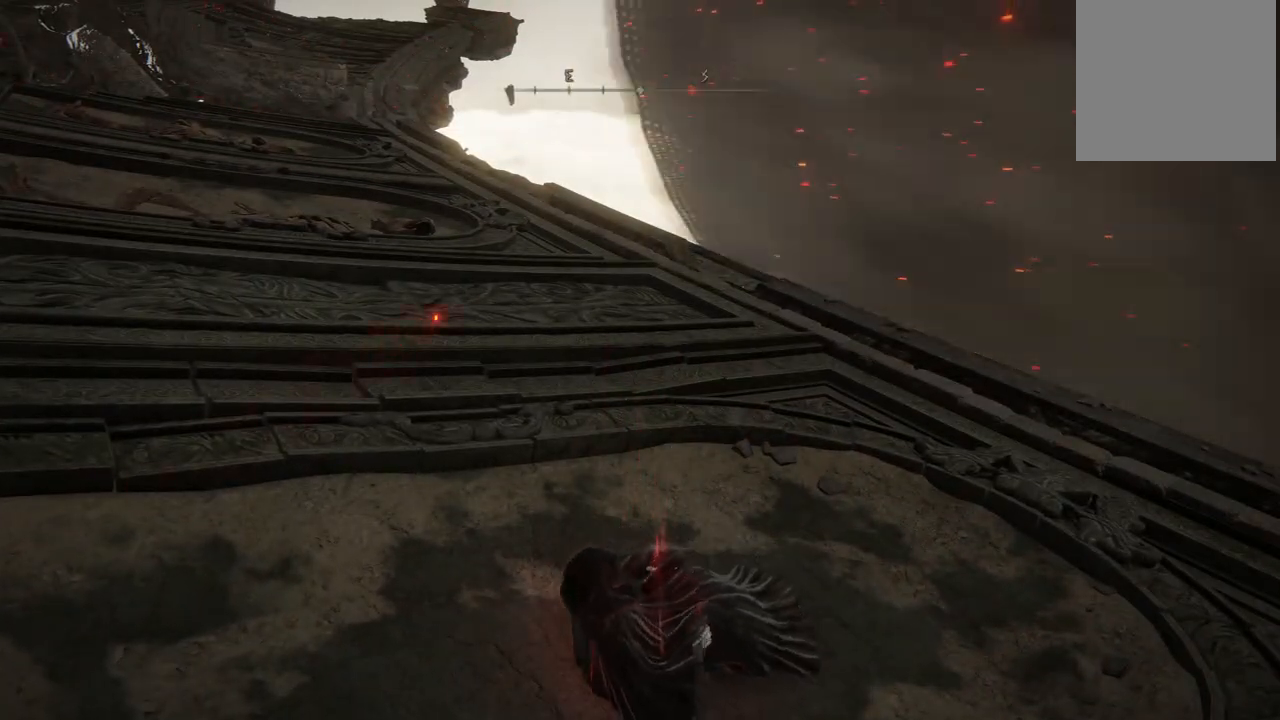
{"buttons": [], "left_stick": "center", "right_stick": "center", "events": []}
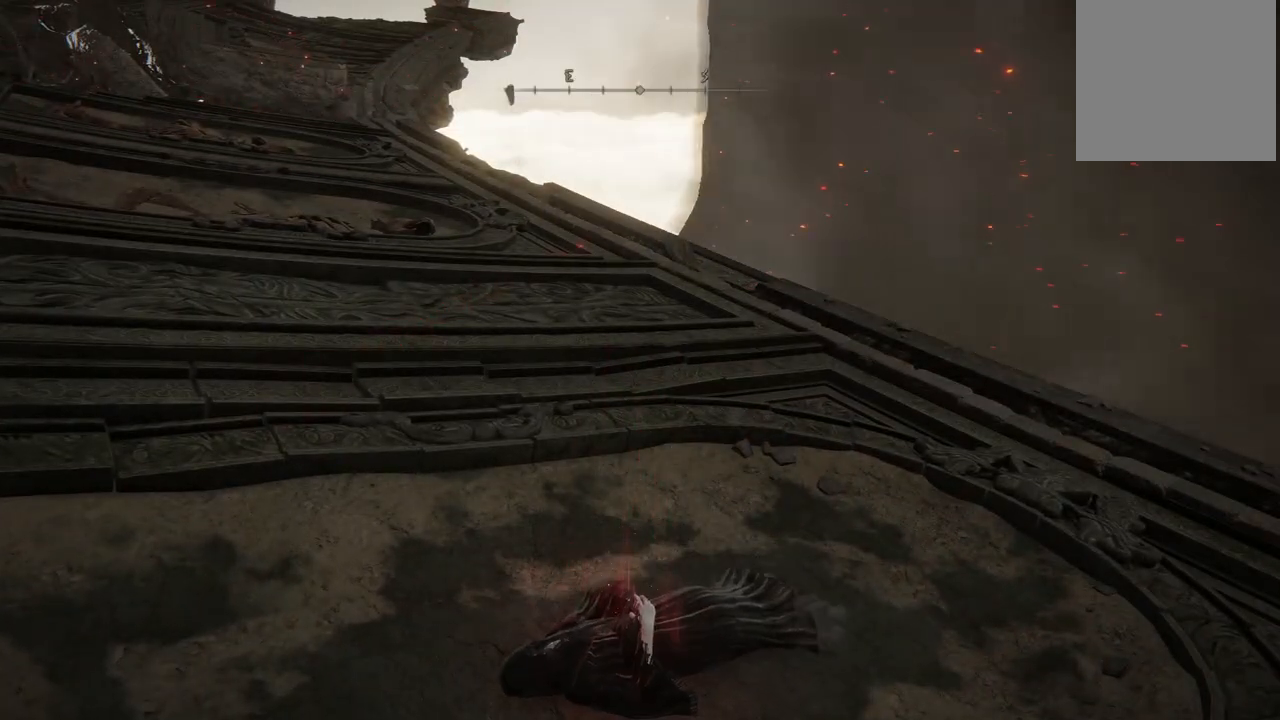
{"buttons": [], "left_stick": "center", "right_stick": "center", "events": []}